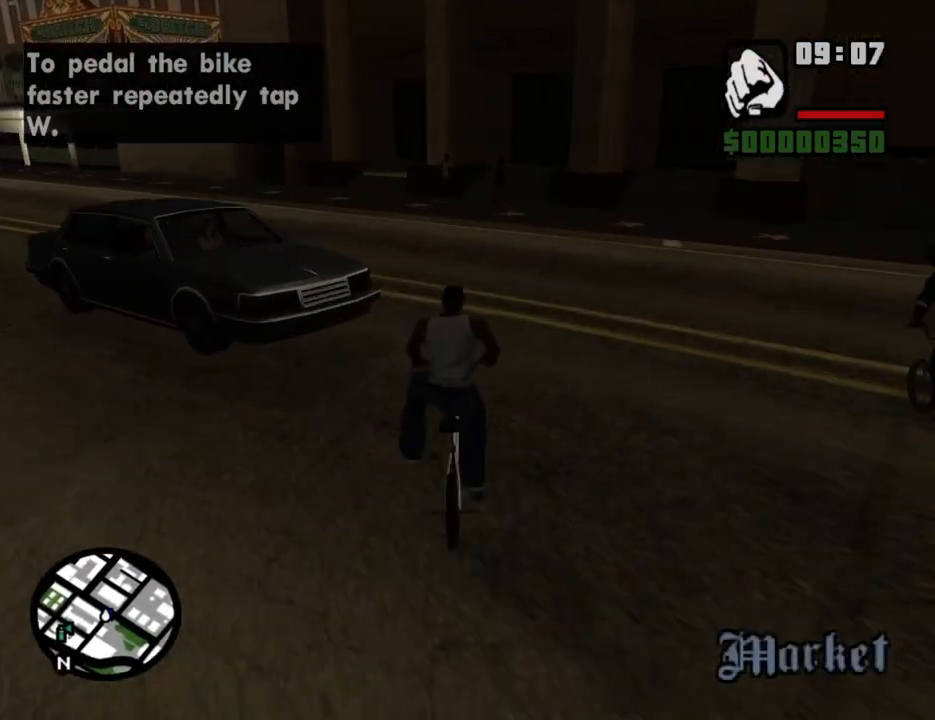
Gameplay with keyboard and mouse; each line is a JSON object with the keys and mouse buttons held at the frame after it. "events" lists presses ("down") and releases ("up") of "1", "2", "3", "4", "5", "6", "8", "a", "alt", "c", "ctrl", "d", "down", "e", "escape", "f", "f1", "f2", "f3", "g", "h", "left", "num2", "q", "r", "right", "s", "shift", "space", "t", "tab", "up", "v", "w", "x", "z", "mouse_left", "mouse_middle", "mouse_right", "mouse_wheel_up" and "mouse_wheel_down" between this image and that frame as [ms after this image, input, new state], when the widget could be followed in between. "mouse_left", "mouse_middle", "mouse_right", "mouse_wheel_up", "mouse_wheel_down" = the "left", "middle", "right", "wheel_up", "wheel_down" buttons of the "mouse" list. No other keys are recorded. Mouse movement is not recorded.
{"keys": ["a", "w"], "mouse": [], "events": [[101, "space", "up"], [285, "w", "down"], [386, "w", "up"], [503, "w", "down"]]}
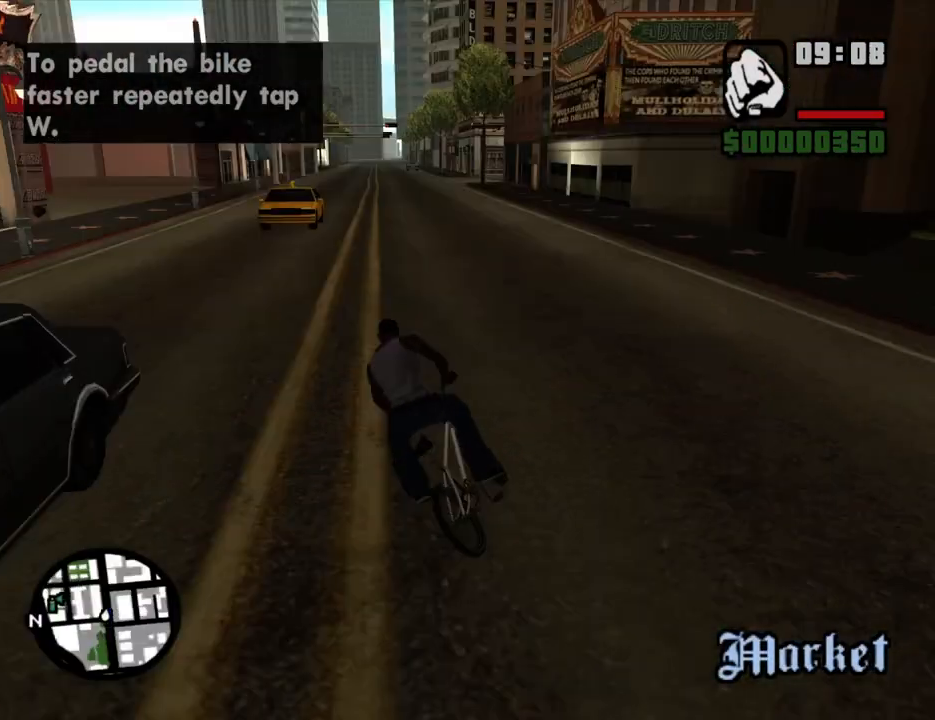
{"keys": ["5"], "mouse": [], "events": [[100, "a", "up"], [100, "w", "up"], [184, "w", "down"], [234, "w", "up"], [385, "w", "down"], [419, "5", "down"], [419, "w", "up"]]}
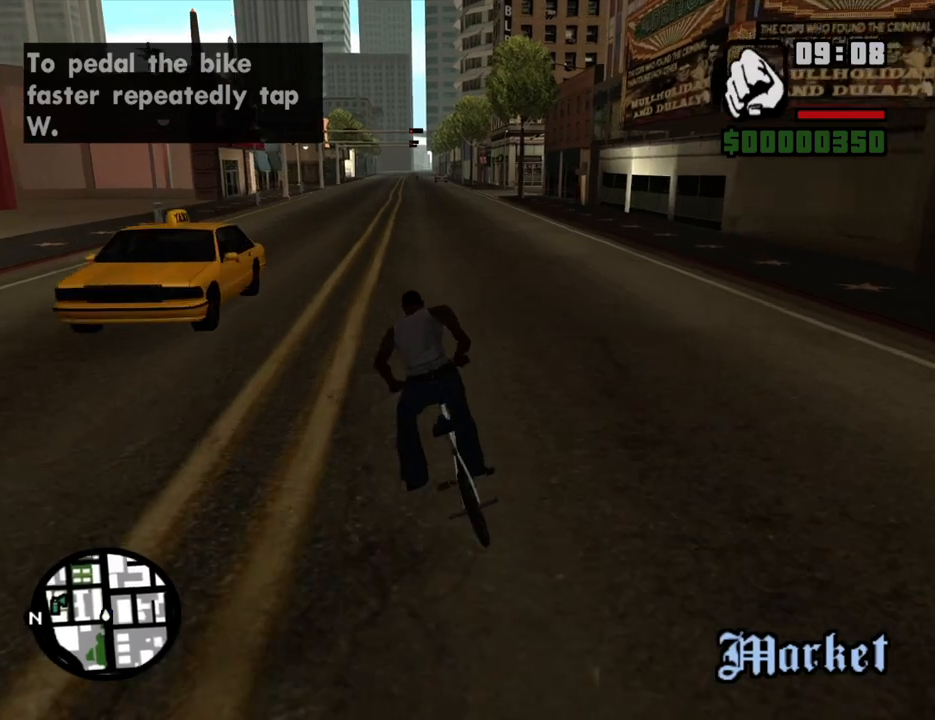
{"keys": ["5"], "mouse": [], "events": [[67, "w", "down"], [117, "w", "up"], [201, "w", "down"], [301, "w", "up"], [385, "w", "down"], [435, "w", "up"]]}
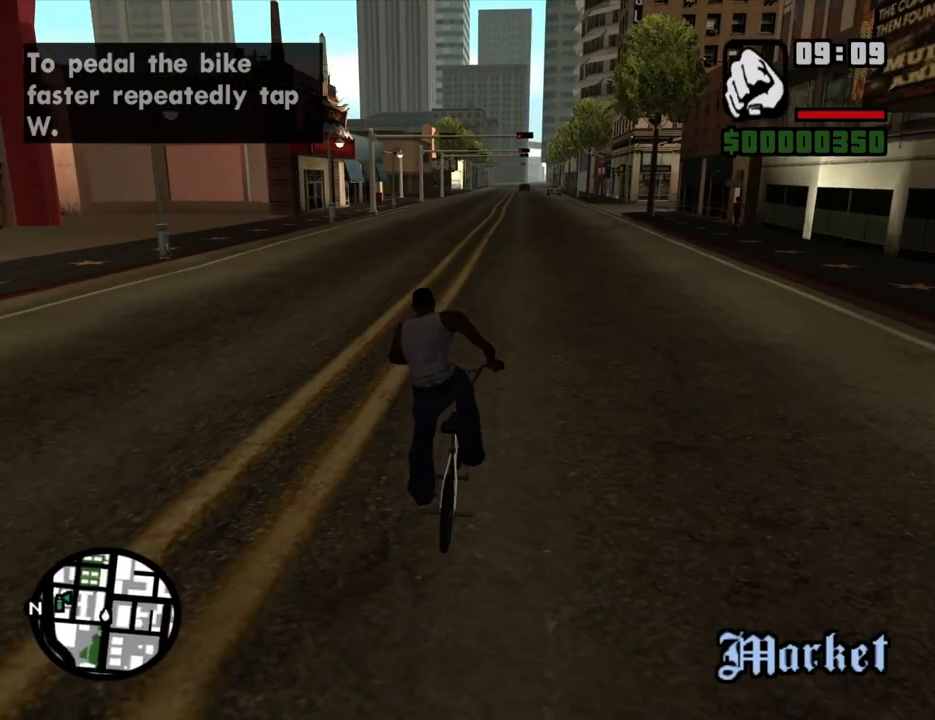
{"keys": ["5"], "mouse": [], "events": [[84, "w", "down"], [134, "w", "up"], [269, "w", "down"], [319, "w", "up"], [403, "d", "down"], [453, "w", "down"], [503, "d", "up"], [503, "w", "up"]]}
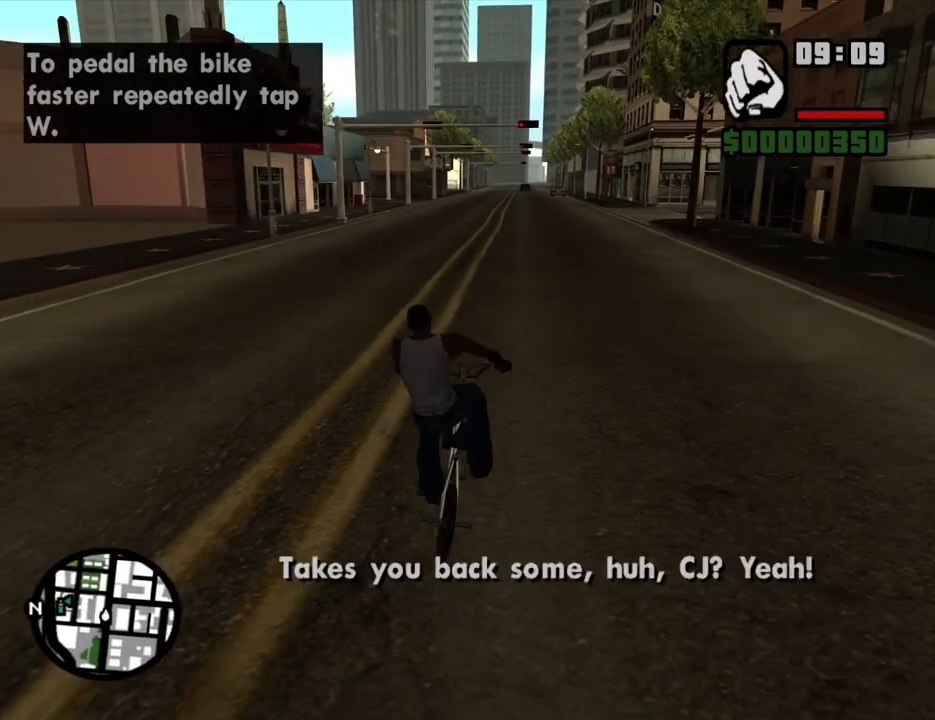
{"keys": [], "mouse": [], "events": [[101, "5", "up"], [134, "d", "down"], [134, "w", "down"], [185, "d", "up"], [185, "w", "up"], [235, "5", "down"], [335, "d", "down"], [335, "w", "down"], [386, "5", "up"], [386, "d", "up"], [386, "w", "up"]]}
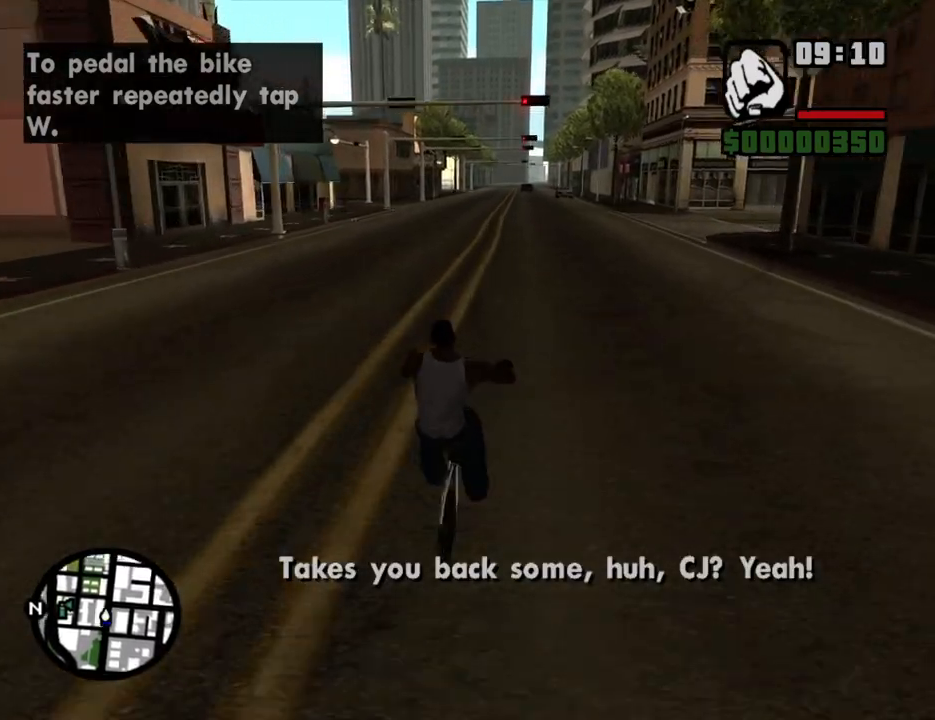
{"keys": [], "mouse": [], "events": [[17, "5", "down"], [17, "d", "down"], [17, "w", "down"], [67, "d", "up"], [67, "w", "up"], [151, "5", "up"], [201, "d", "down"], [201, "w", "down"], [251, "w", "up"], [302, "d", "up"], [352, "5", "down"], [385, "d", "down"], [385, "w", "down"], [436, "d", "up"], [486, "5", "up"], [486, "w", "up"]]}
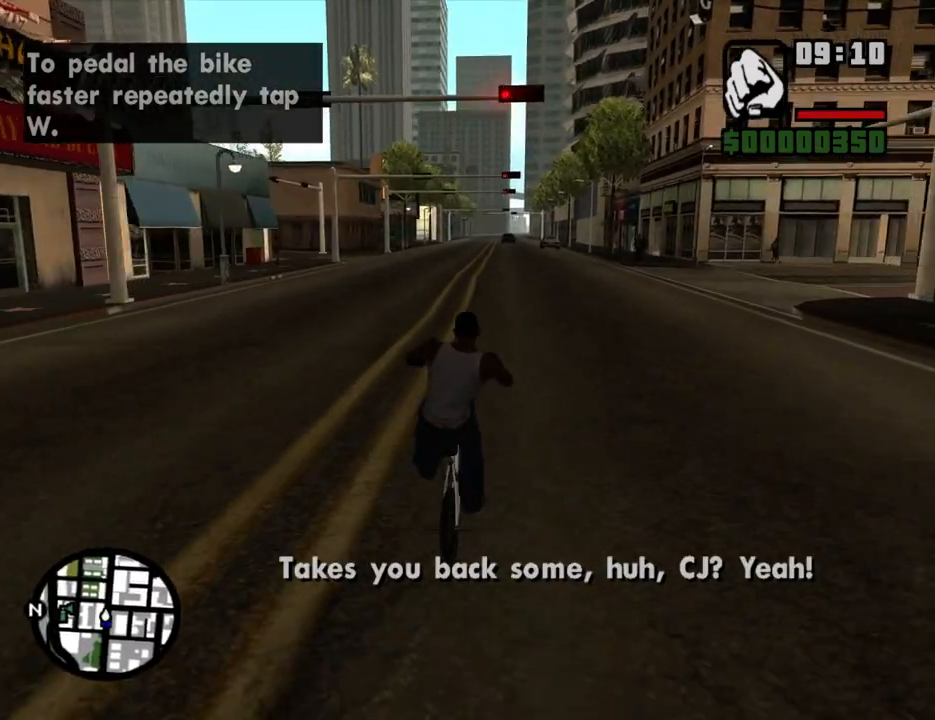
{"keys": ["5", "d", "w"], "mouse": [], "events": [[101, "w", "down"], [151, "5", "down"], [184, "w", "up"], [285, "5", "up"], [335, "d", "down"], [335, "w", "down"], [385, "w", "up"], [419, "d", "up"], [452, "5", "down"], [503, "d", "down"], [503, "w", "down"]]}
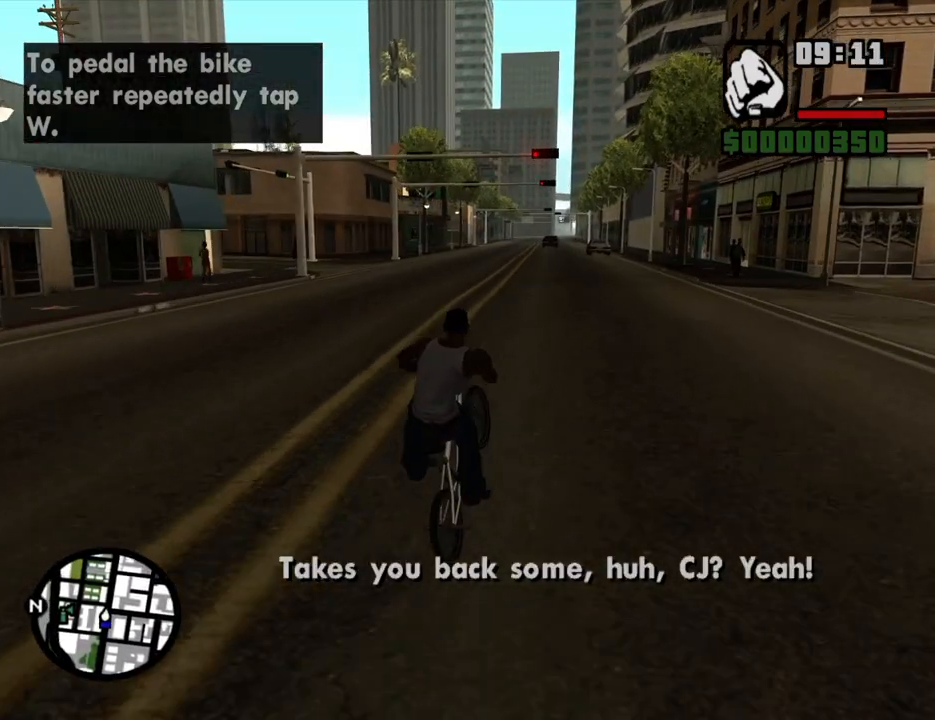
{"keys": ["5"], "mouse": [], "events": [[67, "5", "up"], [100, "d", "up"], [100, "w", "up"], [184, "5", "down"], [234, "d", "down"], [234, "w", "down"], [285, "d", "up"], [285, "w", "up"], [335, "5", "up"], [419, "w", "down"], [469, "5", "down"], [469, "w", "up"]]}
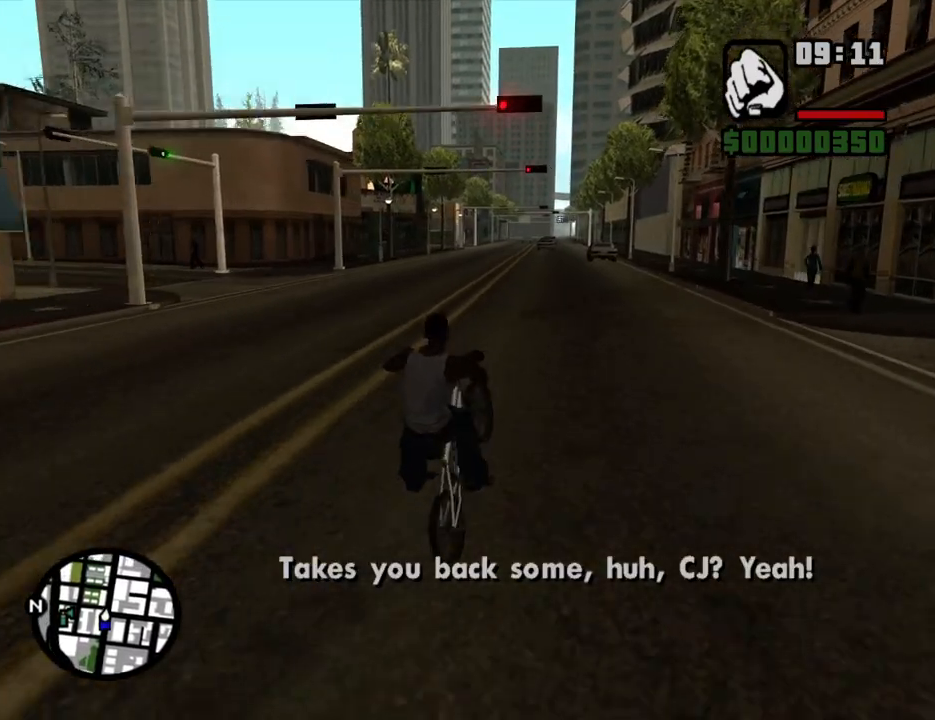
{"keys": ["5", "a", "w"], "mouse": [], "events": [[117, "5", "up"], [117, "w", "down"], [201, "5", "down"], [201, "w", "up"], [301, "w", "down"], [351, "5", "up"], [385, "w", "up"], [435, "5", "down"], [486, "a", "down"], [486, "w", "down"]]}
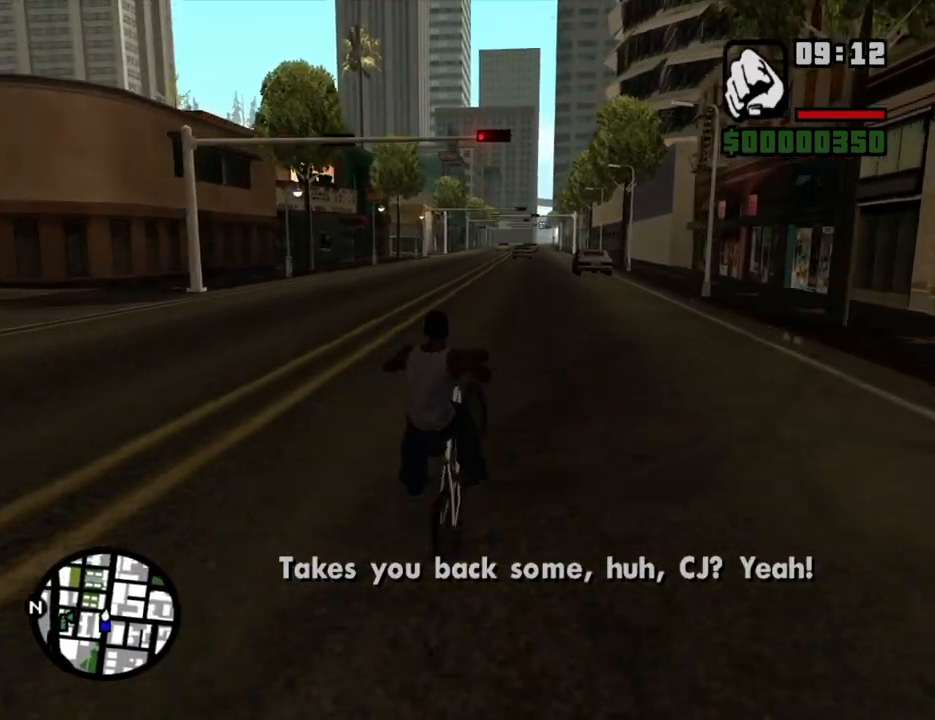
{"keys": ["5"], "mouse": [], "events": [[34, "w", "up"], [84, "5", "up"], [84, "a", "up"], [168, "5", "down"], [168, "a", "down"], [168, "w", "down"], [268, "a", "up"], [268, "w", "up"], [319, "5", "up"], [369, "a", "down"], [403, "w", "down"], [453, "5", "down"], [453, "a", "up"], [453, "w", "up"]]}
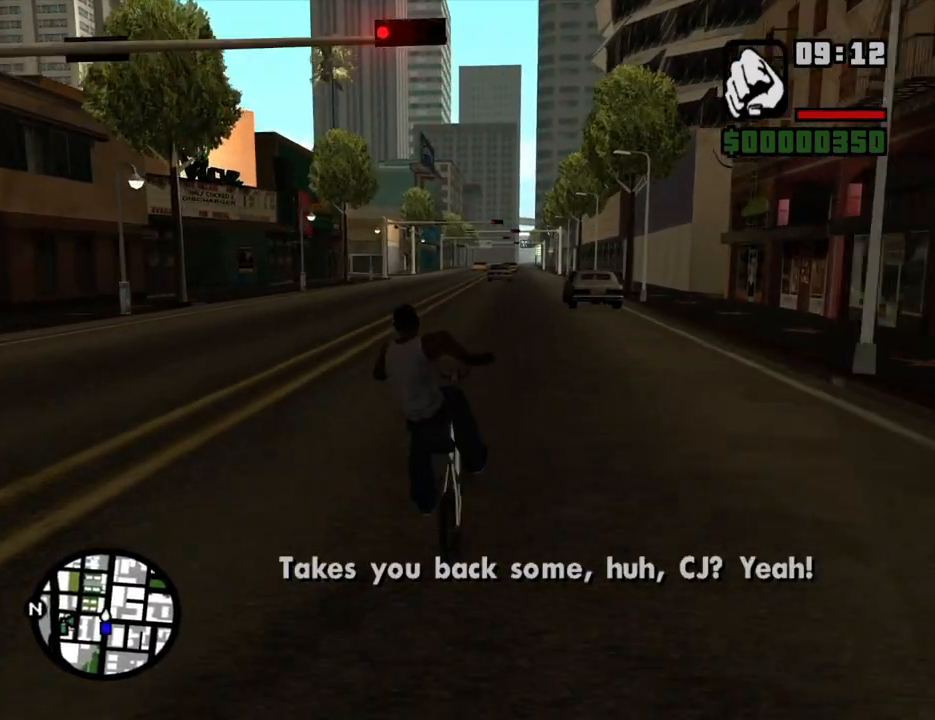
{"keys": ["5", "w"], "mouse": [], "events": [[50, "5", "up"], [101, "a", "down"], [101, "w", "down"], [134, "a", "up"], [134, "w", "up"], [184, "5", "down"], [285, "a", "down"], [285, "w", "down"], [335, "5", "up"], [335, "w", "up"], [386, "a", "up"], [469, "5", "down"], [469, "w", "down"]]}
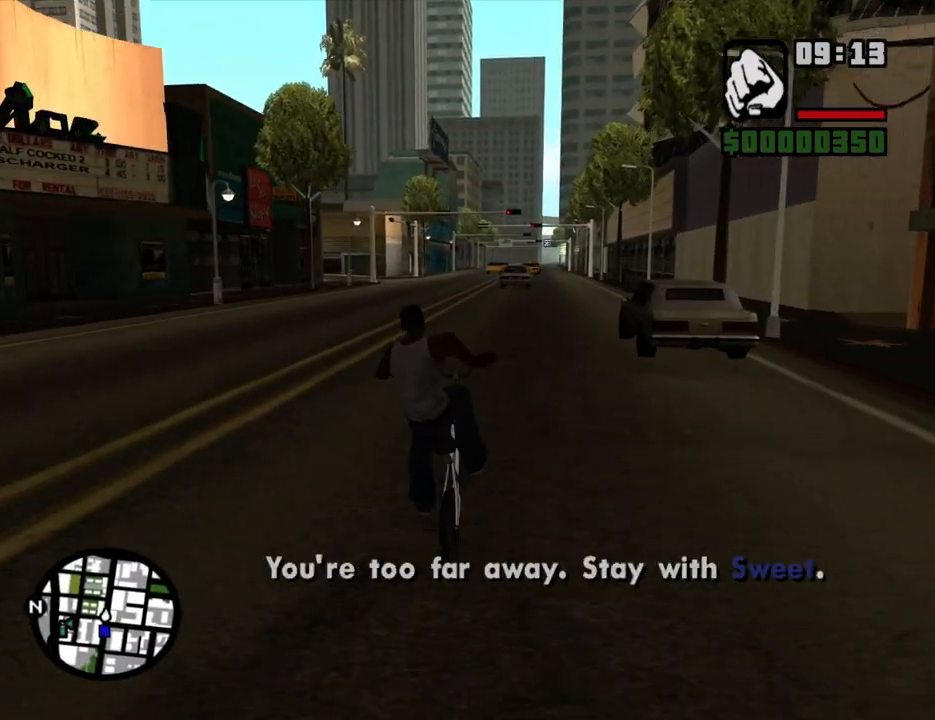
{"keys": ["5", "a"], "mouse": [], "events": [[17, "a", "down"], [67, "5", "up"], [67, "a", "up"], [67, "w", "up"], [151, "a", "down"], [201, "5", "down"], [201, "w", "down"], [251, "a", "up"], [251, "w", "up"], [352, "5", "up"], [352, "a", "down"], [385, "w", "down"], [436, "5", "down"], [436, "w", "up"]]}
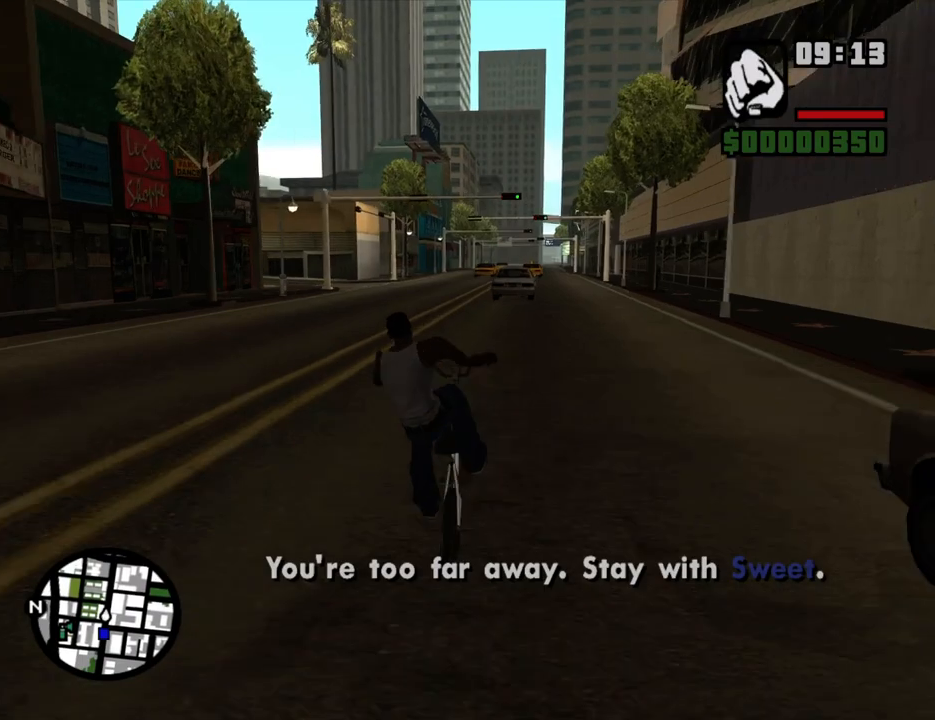
{"keys": [], "mouse": [], "events": [[100, "5", "up"], [100, "w", "down"], [151, "w", "up"], [184, "a", "up"]]}
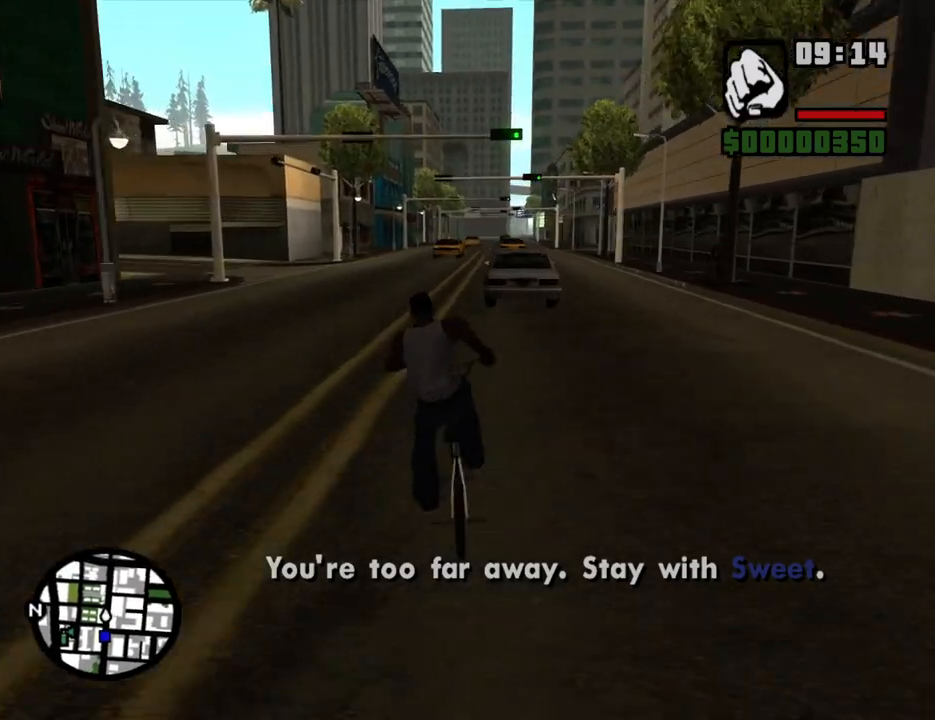
{"keys": [], "mouse": [], "events": [[100, "d", "down"], [234, "d", "up"], [335, "d", "down"], [469, "d", "up"]]}
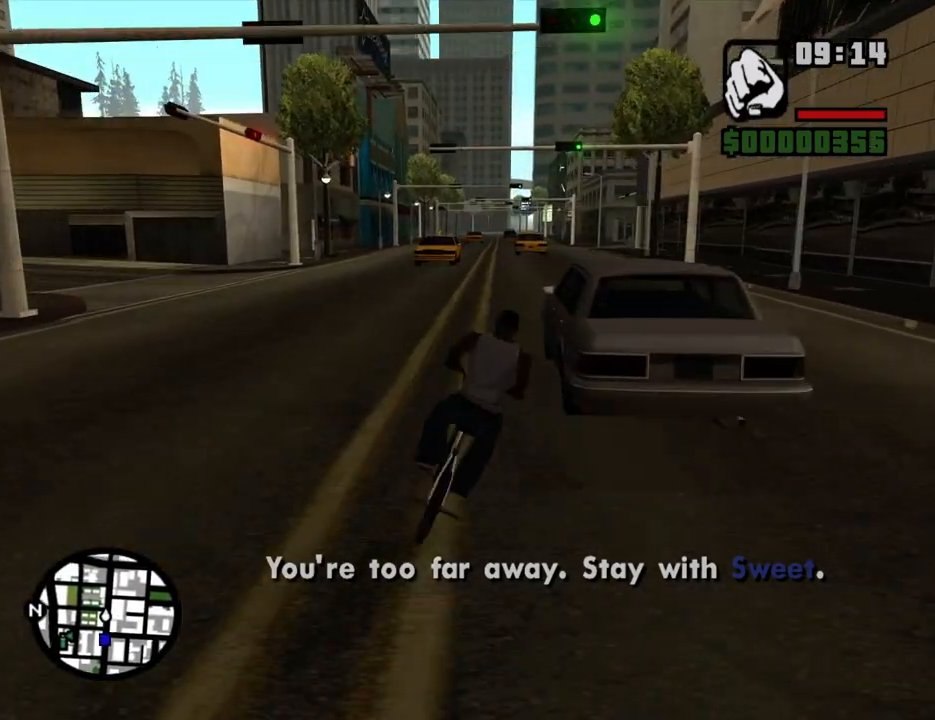
{"keys": [], "mouse": [], "events": [[352, "d", "down"], [486, "d", "up"]]}
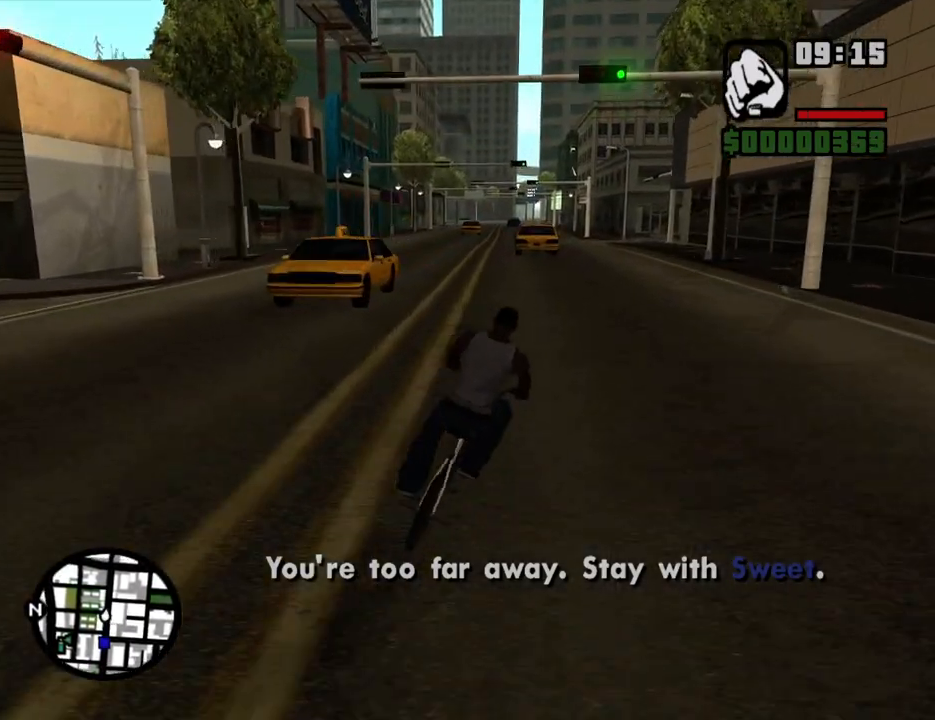
{"keys": ["a"], "mouse": [], "events": [[84, "a", "down"], [218, "space", "down"], [402, "space", "up"]]}
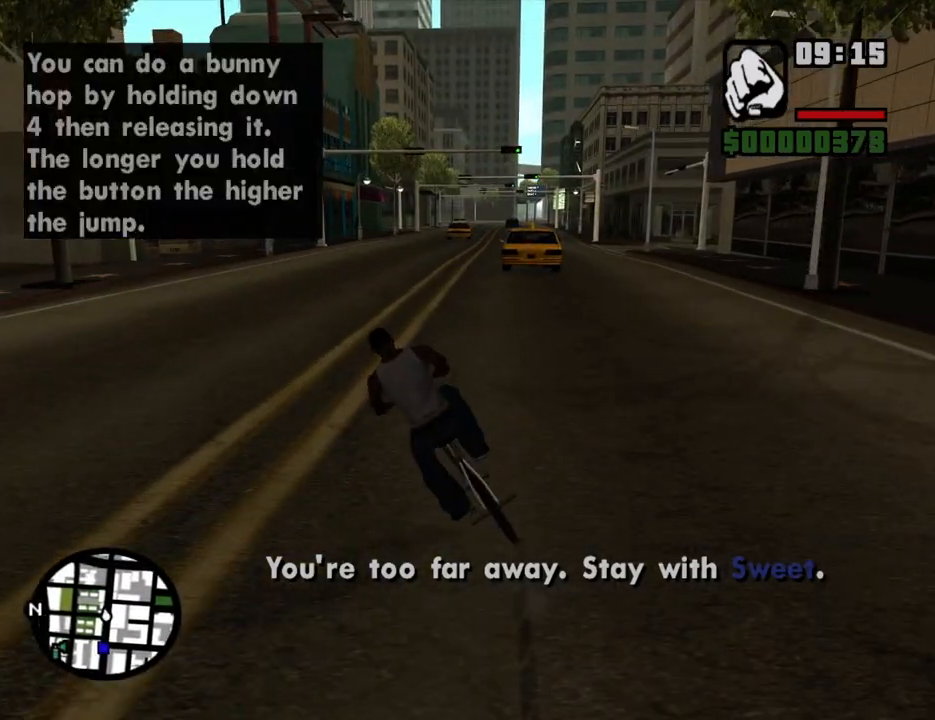
{"keys": ["d", "space"], "mouse": [], "events": [[184, "a", "up"], [184, "d", "down"], [419, "space", "down"]]}
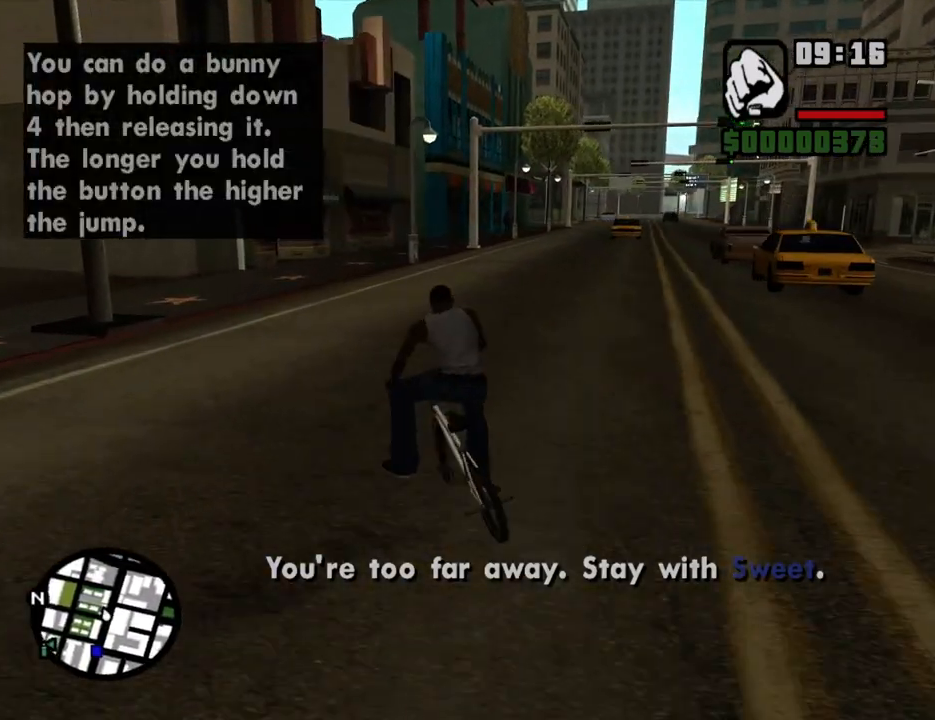
{"keys": ["d"], "mouse": [], "events": [[67, "space", "up"]]}
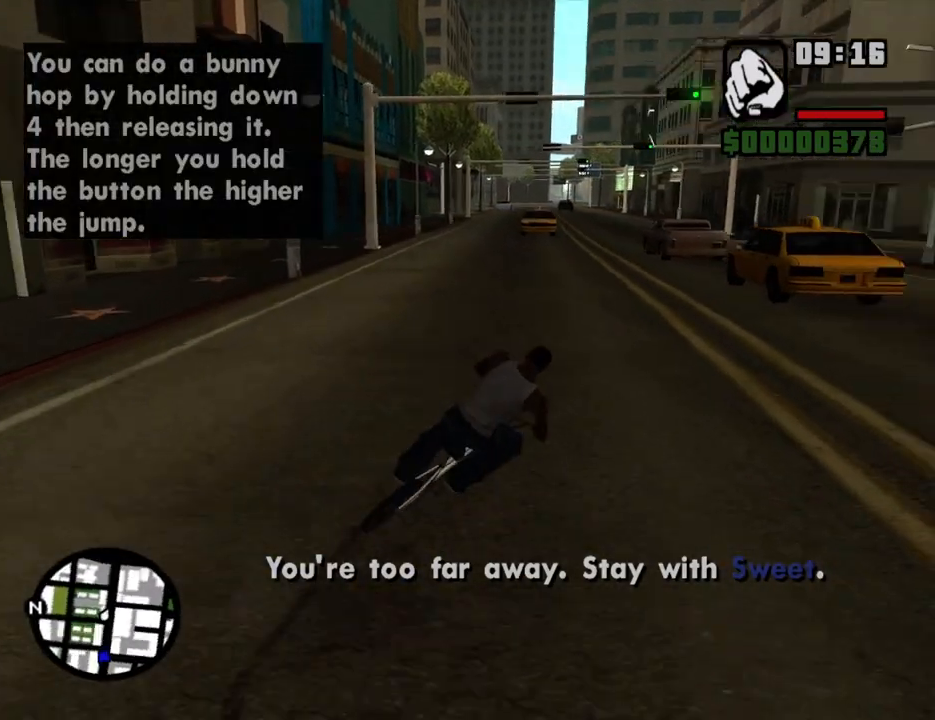
{"keys": ["a"], "mouse": [], "events": [[50, "a", "down"], [50, "d", "up"], [184, "w", "down"], [385, "w", "up"]]}
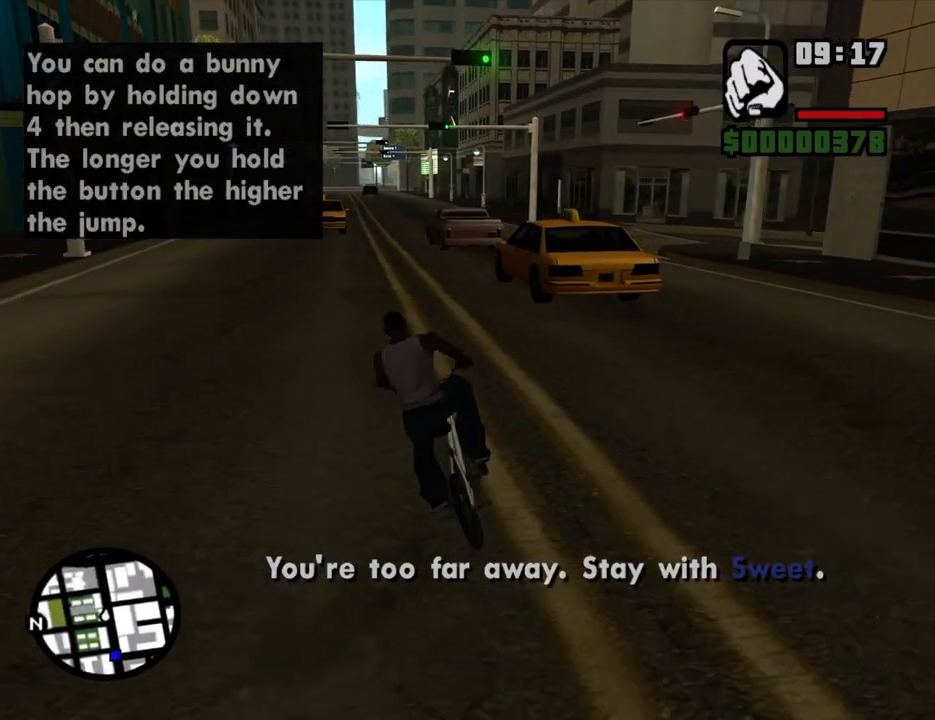
{"keys": ["d"], "mouse": [], "events": [[335, "a", "up"], [335, "d", "down"]]}
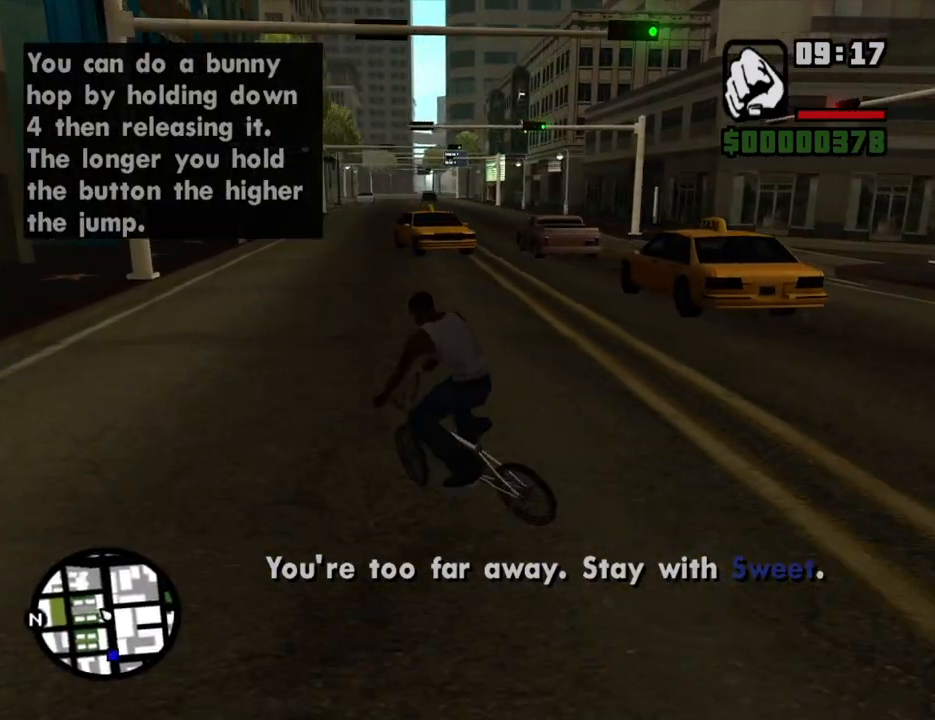
{"keys": ["d"], "mouse": [], "events": [[67, "w", "down"], [486, "w", "up"]]}
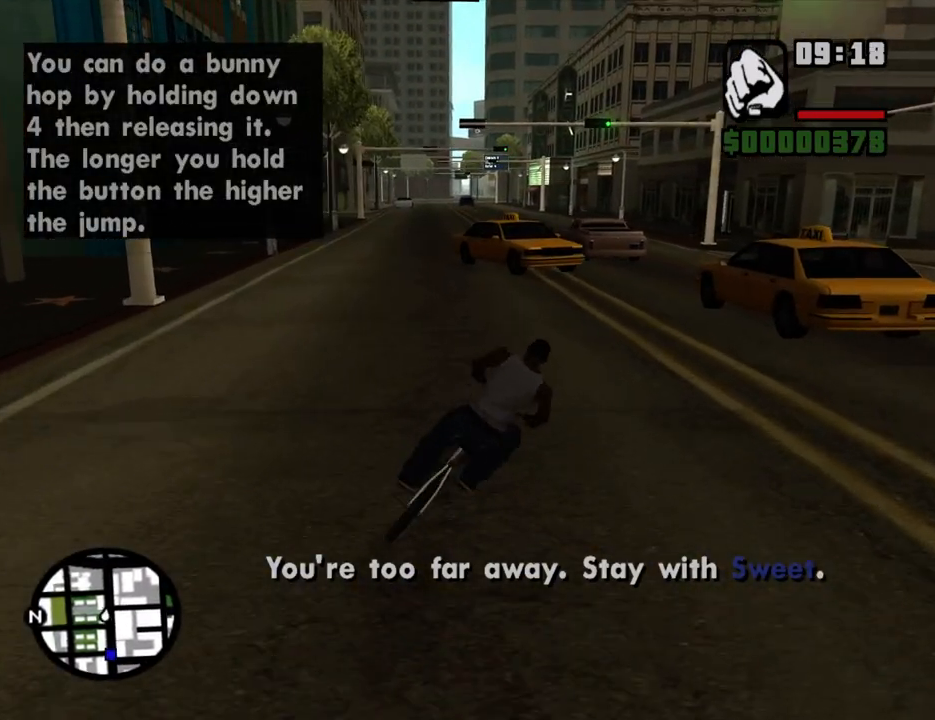
{"keys": ["a", "w"], "mouse": [], "events": [[318, "a", "down"], [318, "d", "up"], [318, "w", "down"]]}
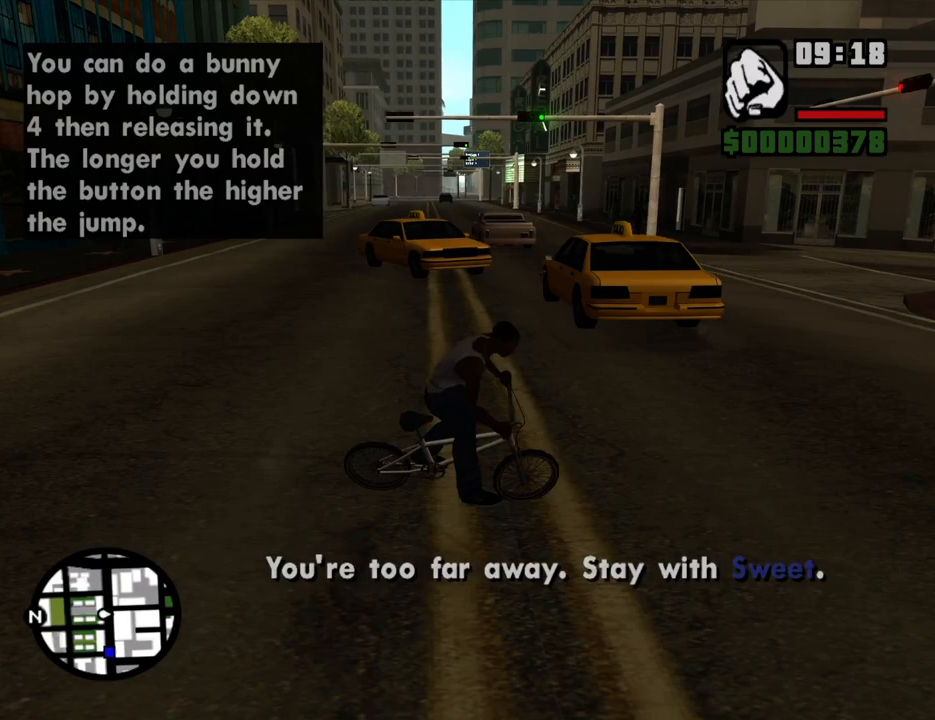
{"keys": ["a"], "mouse": [], "events": [[50, "w", "up"], [184, "w", "down"], [285, "w", "up"], [385, "w", "down"], [469, "w", "up"]]}
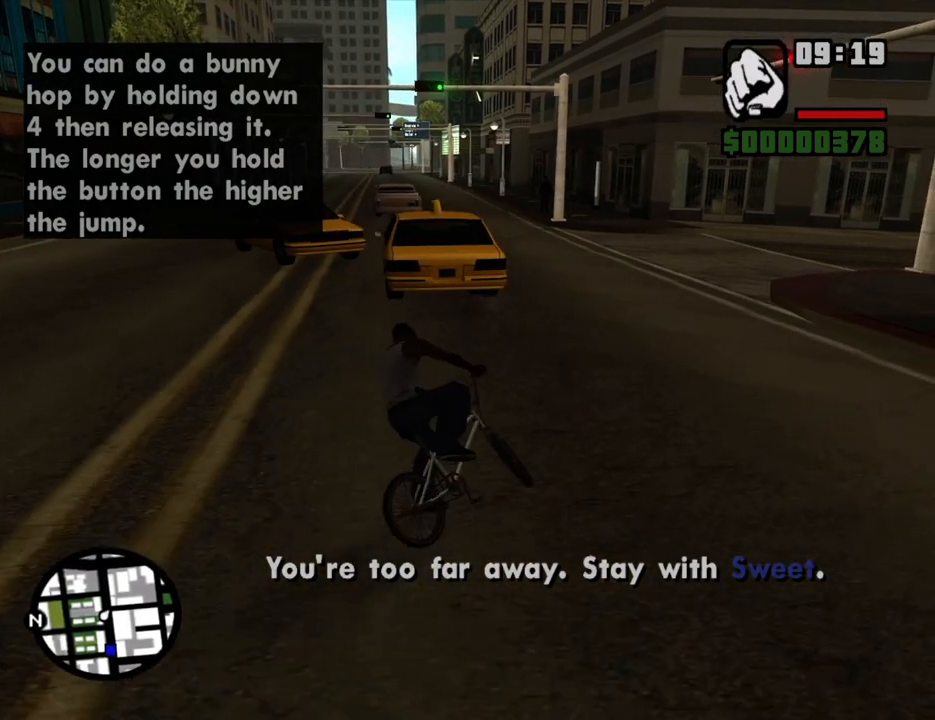
{"keys": ["a"], "mouse": [], "events": [[16, "a", "up"], [117, "w", "down"], [150, "w", "up"], [251, "w", "down"], [352, "w", "up"], [435, "w", "down"], [486, "a", "down"], [486, "w", "up"]]}
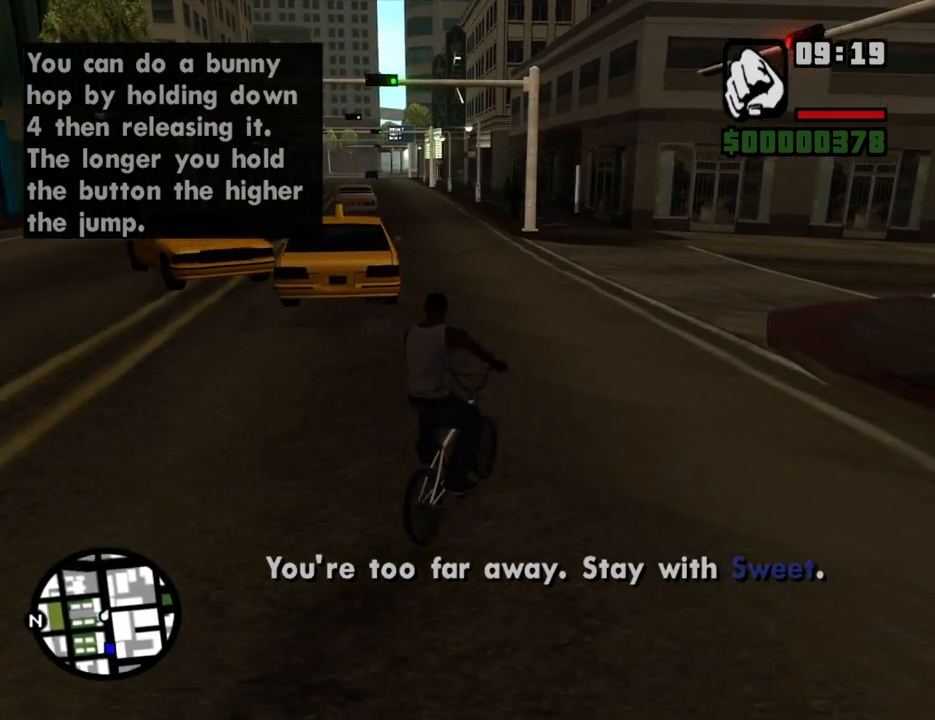
{"keys": ["w"], "mouse": [], "events": [[150, "w", "down"], [234, "a", "up"], [234, "w", "up"], [335, "a", "down"], [335, "w", "down"], [385, "a", "up"], [385, "w", "up"], [502, "w", "down"]]}
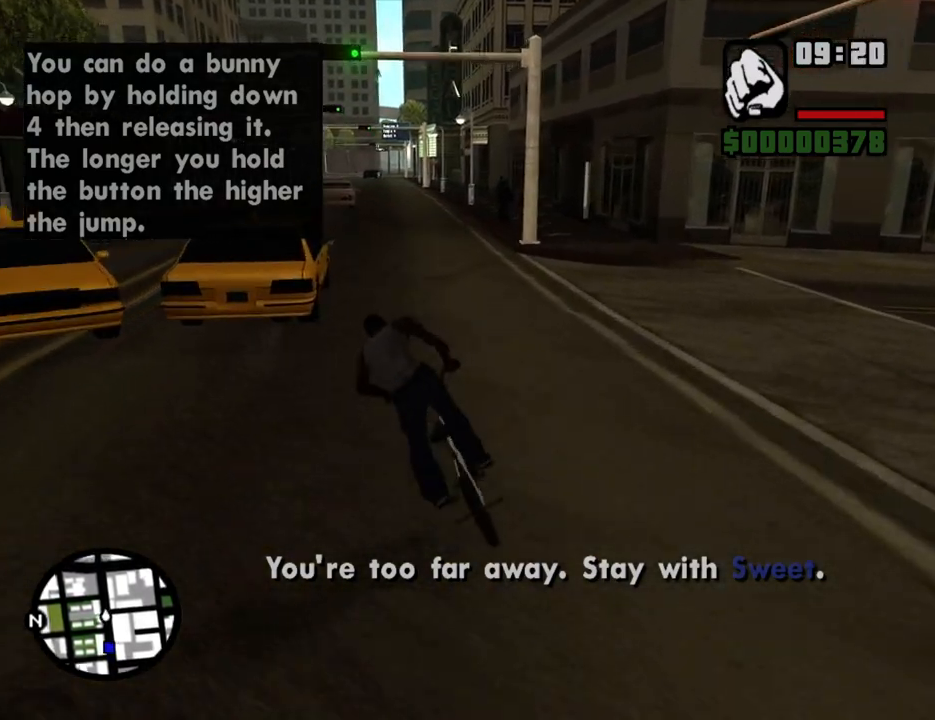
{"keys": ["w"], "mouse": [], "events": [[101, "w", "up"], [185, "w", "down"], [285, "w", "up"], [419, "w", "down"]]}
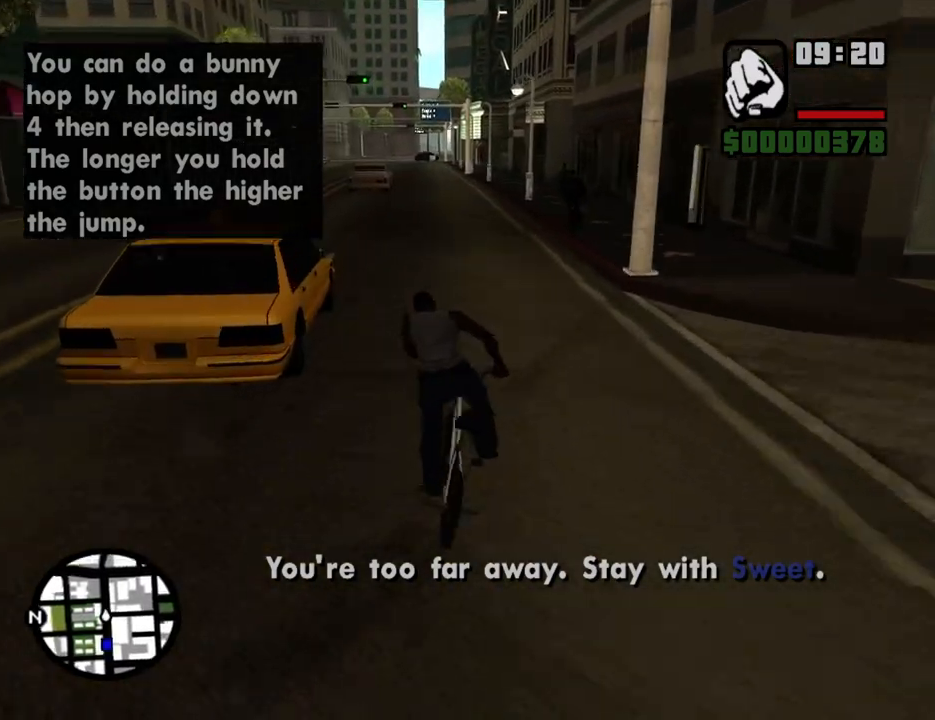
{"keys": [], "mouse": [], "events": [[17, "w", "up"], [151, "w", "down"], [201, "w", "up"]]}
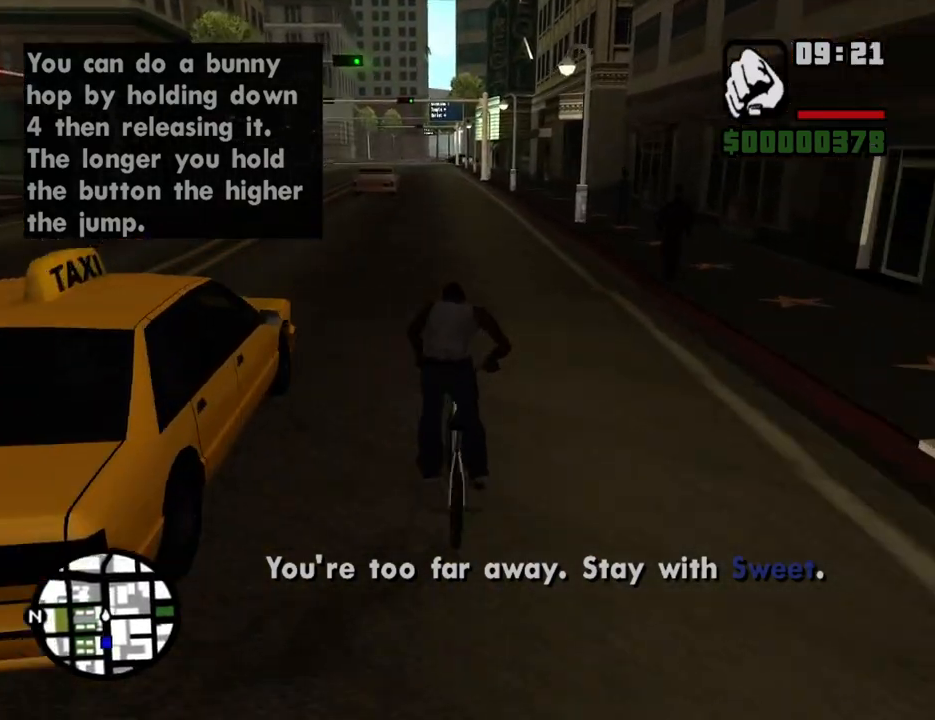
{"keys": ["a"], "mouse": [], "events": [[452, "a", "down"]]}
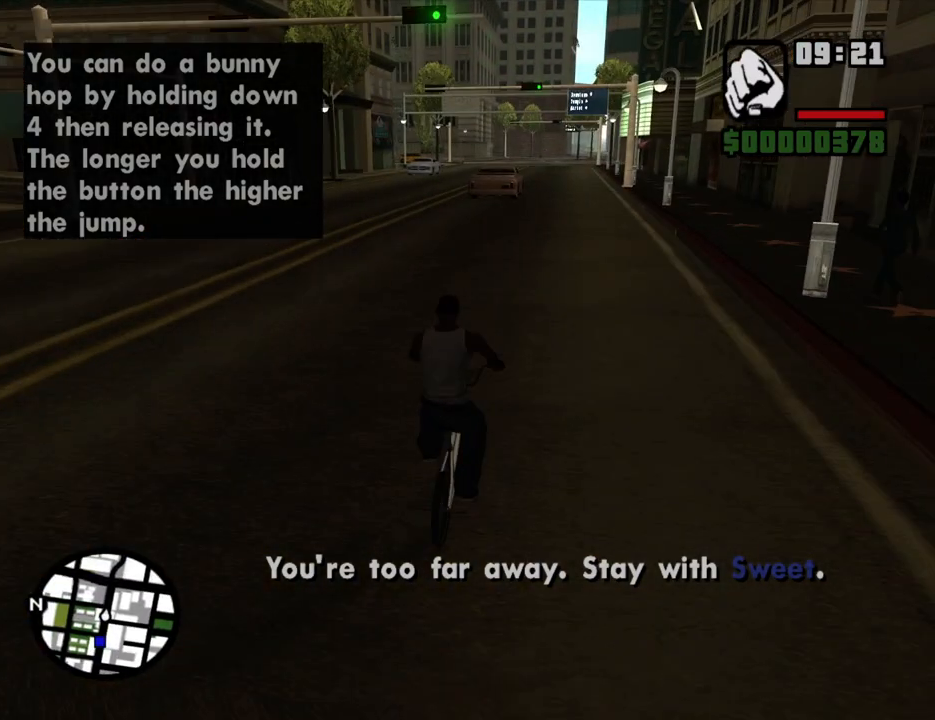
{"keys": ["w"], "mouse": [], "events": [[234, "a", "up"], [419, "w", "down"]]}
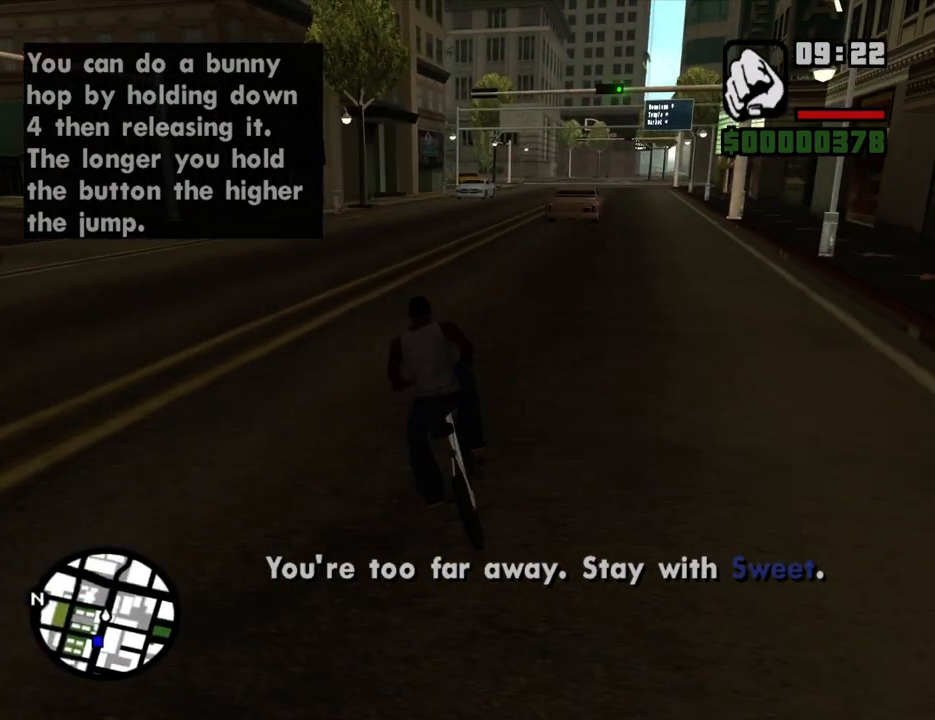
{"keys": [], "mouse": [], "events": [[17, "w", "up"]]}
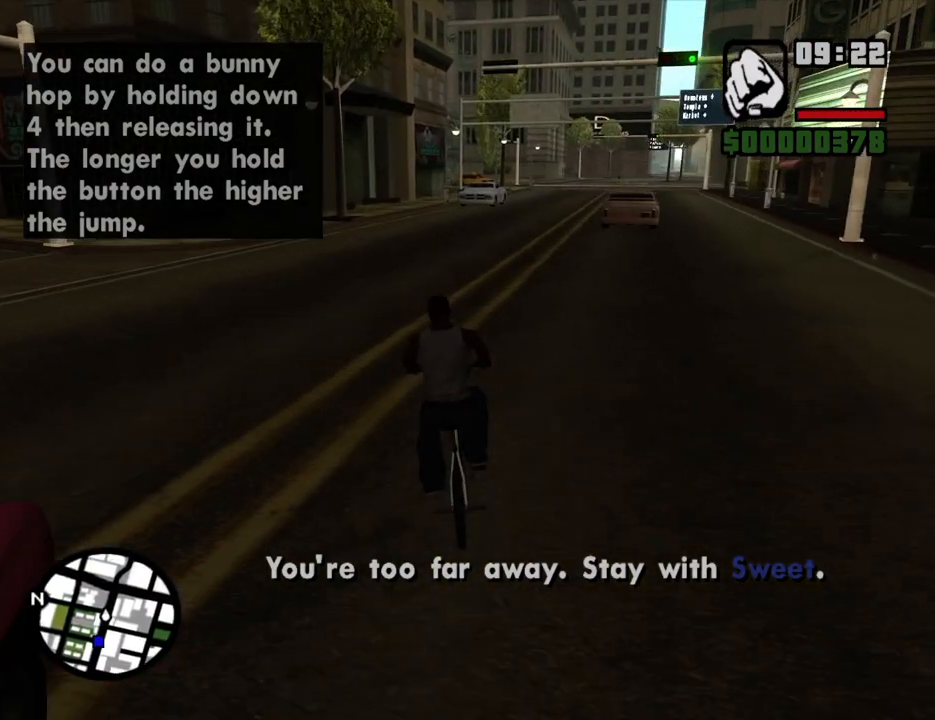
{"keys": ["w"], "mouse": [], "events": [[502, "w", "down"]]}